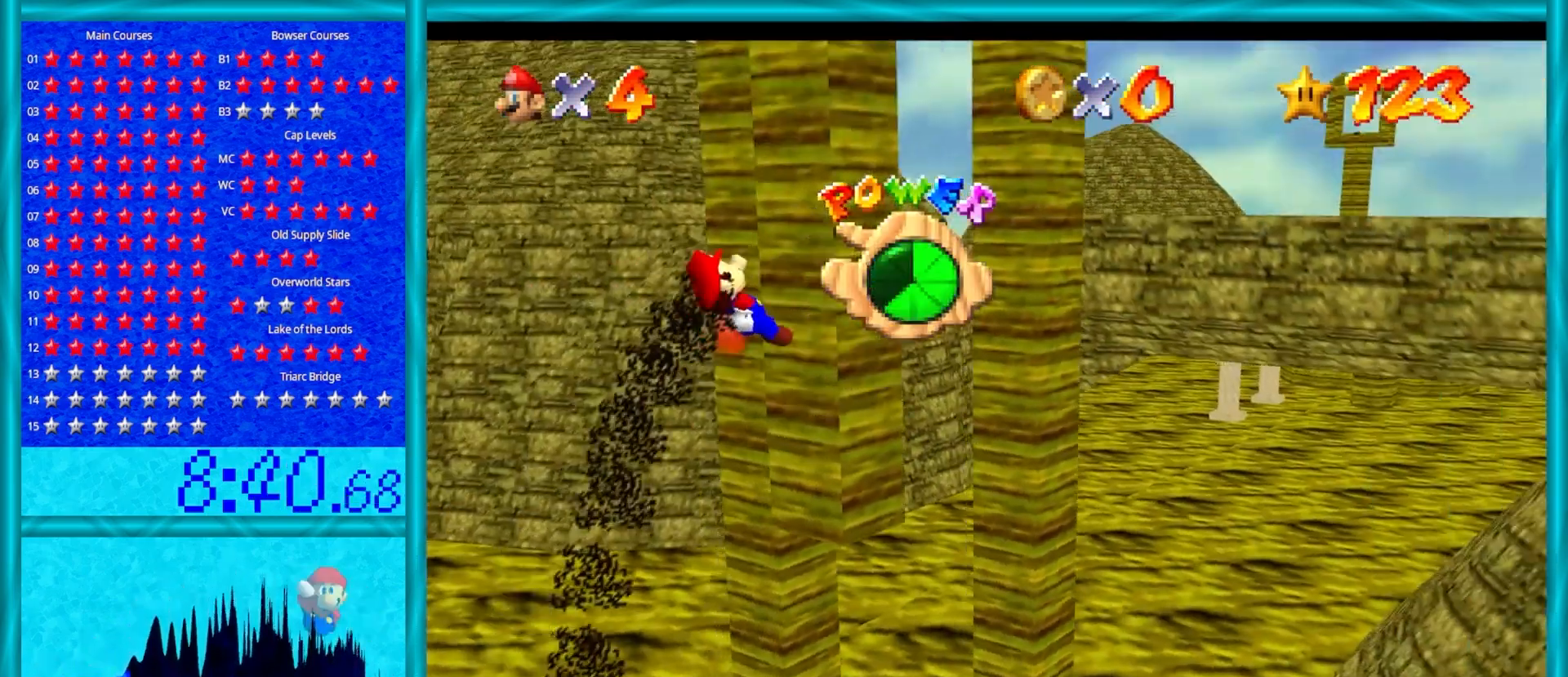
Gameplay with a controller (Nintendo layout); each line is a JSON object with the inputs held at the frame after it. "events" lists button and stick changes between this image and that frame as [ms after this image, input, new state], when the widget could be followed in between. Not read: L1 L3 R3.
{"buttons": [], "left_stick": "up-right", "events": [[267, "C_LEFT", "down"], [417, "C_LEFT", "up"], [483, "left_stick", "up-right"]]}
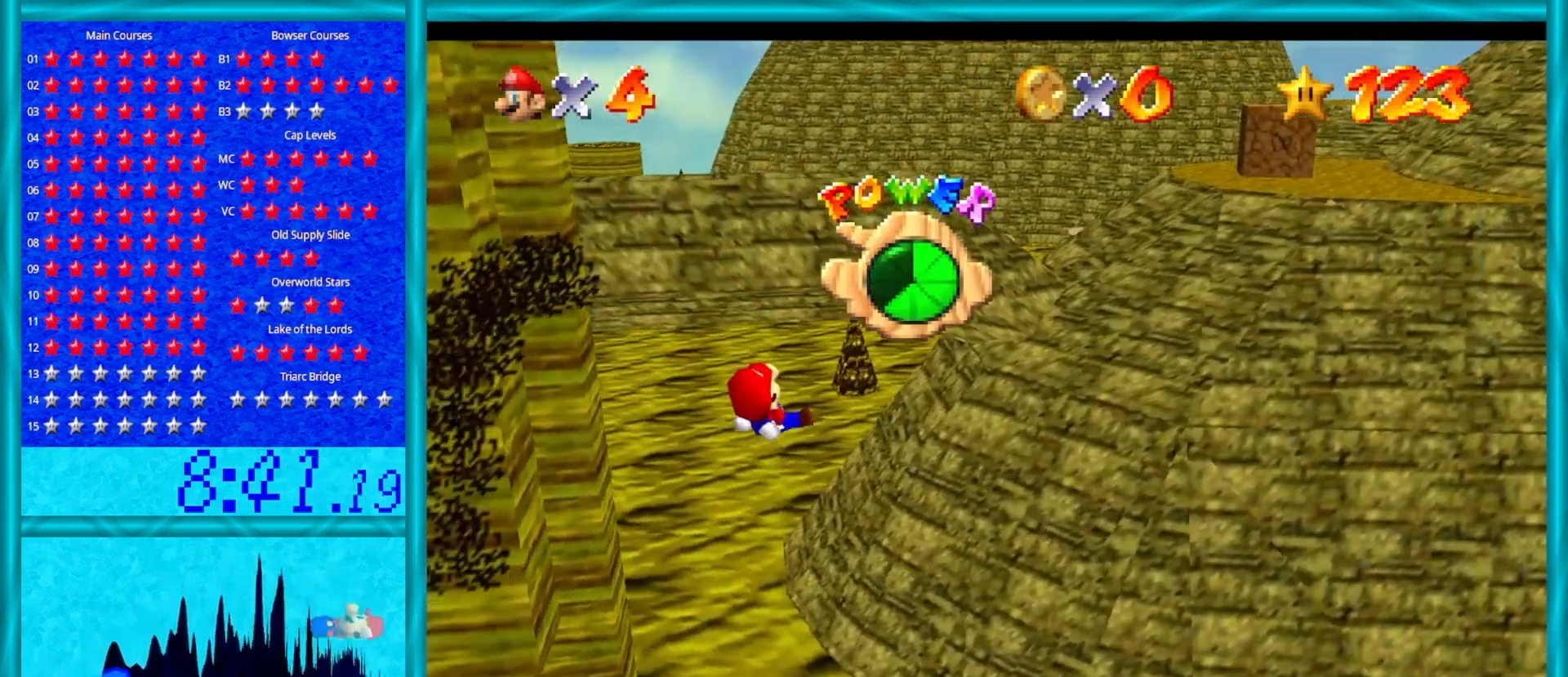
{"buttons": [], "left_stick": "up", "events": [[117, "left_stick", "up"]]}
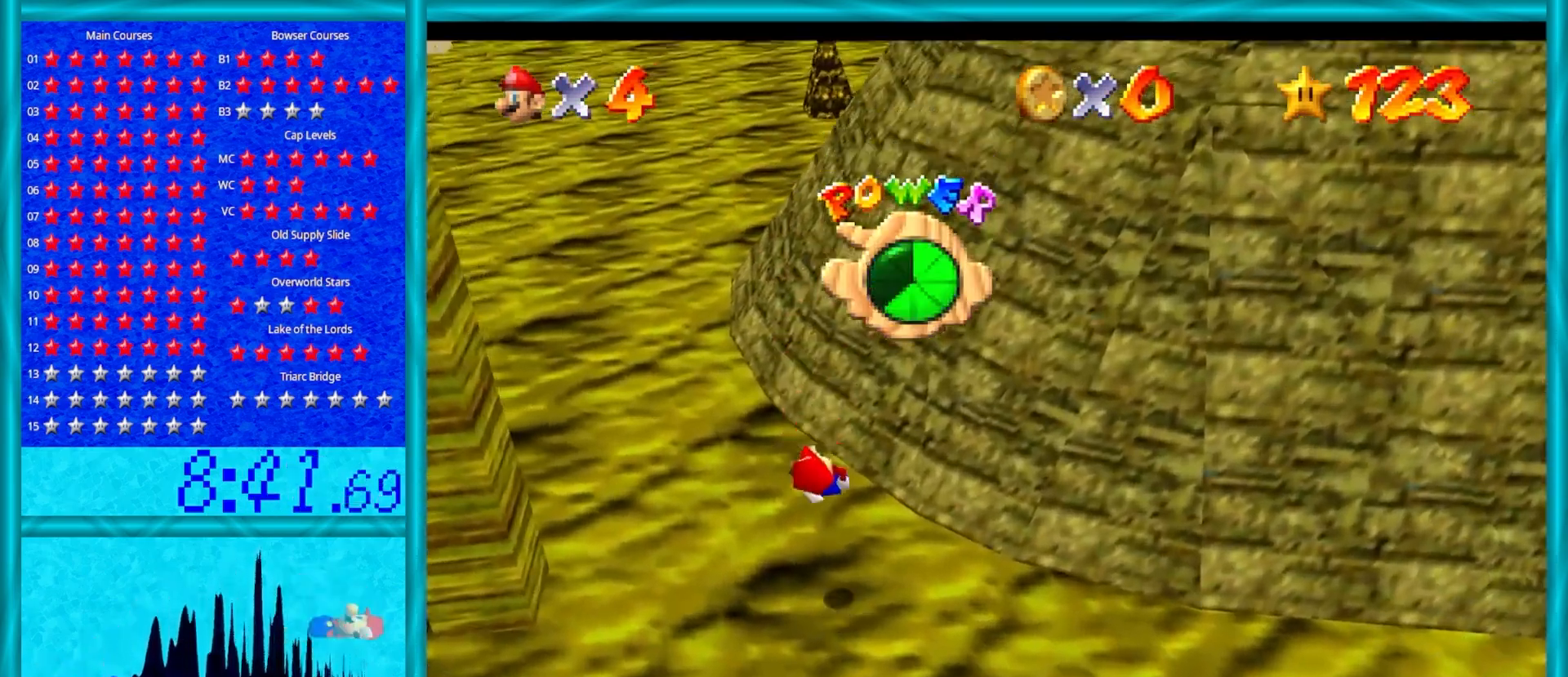
{"buttons": [], "left_stick": "up-right", "events": [[100, "left_stick", "up-right"]]}
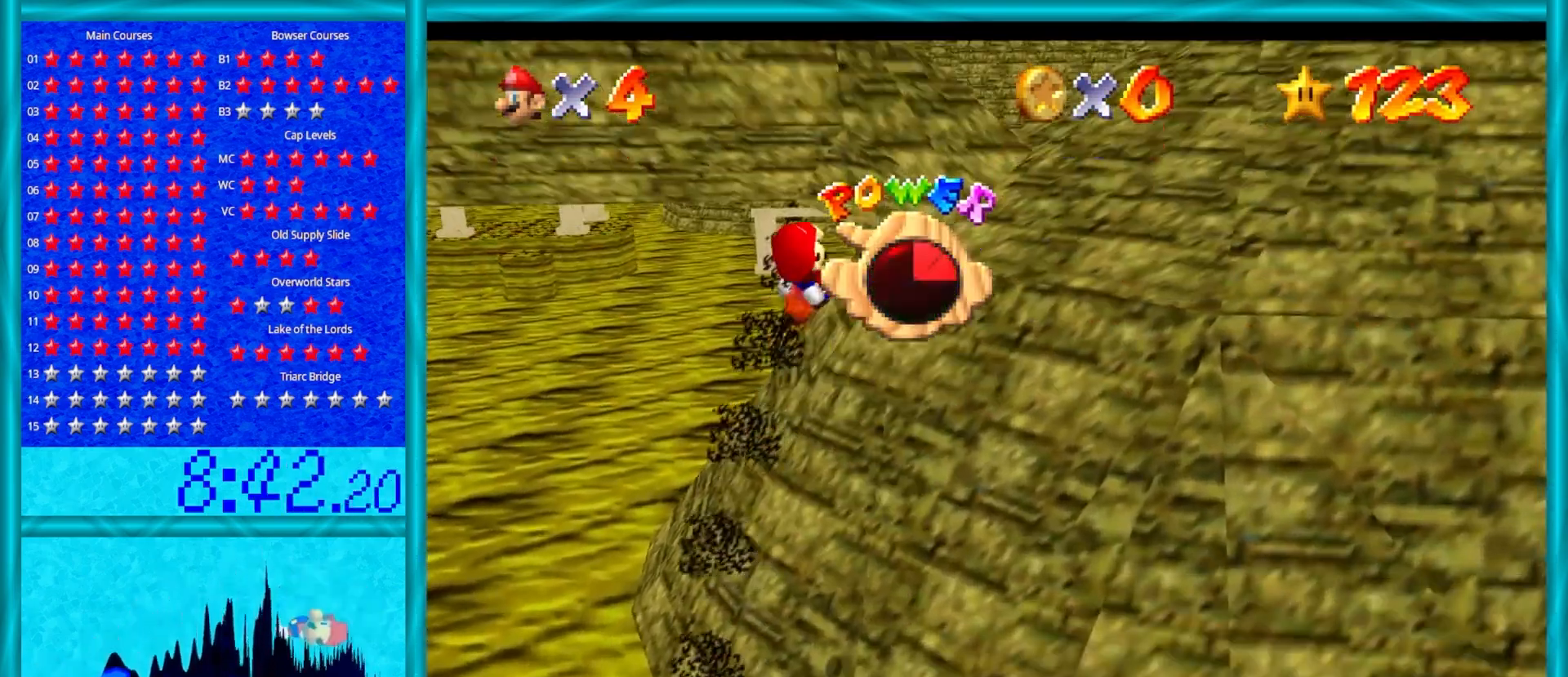
{"buttons": [], "left_stick": "right", "events": [[17, "left_stick", "right"]]}
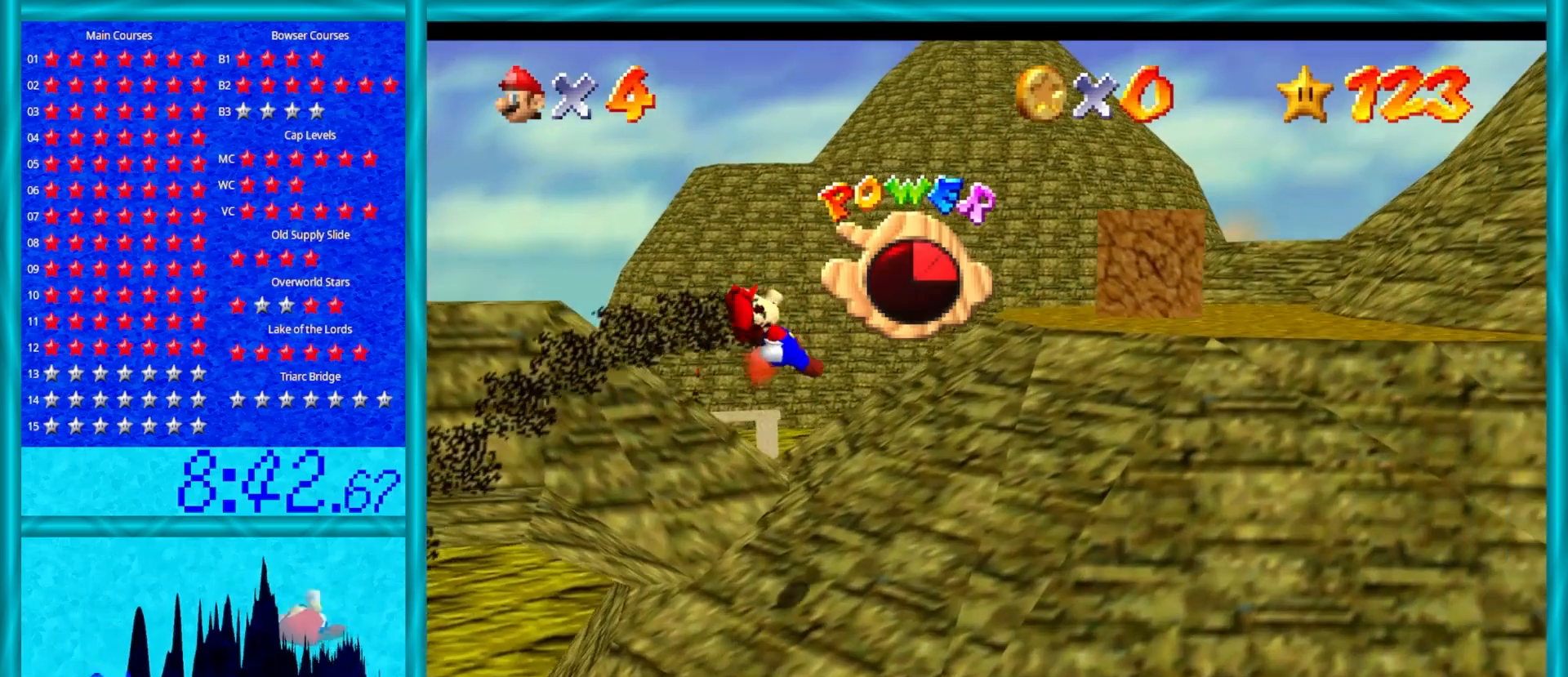
{"buttons": [], "left_stick": "right", "events": []}
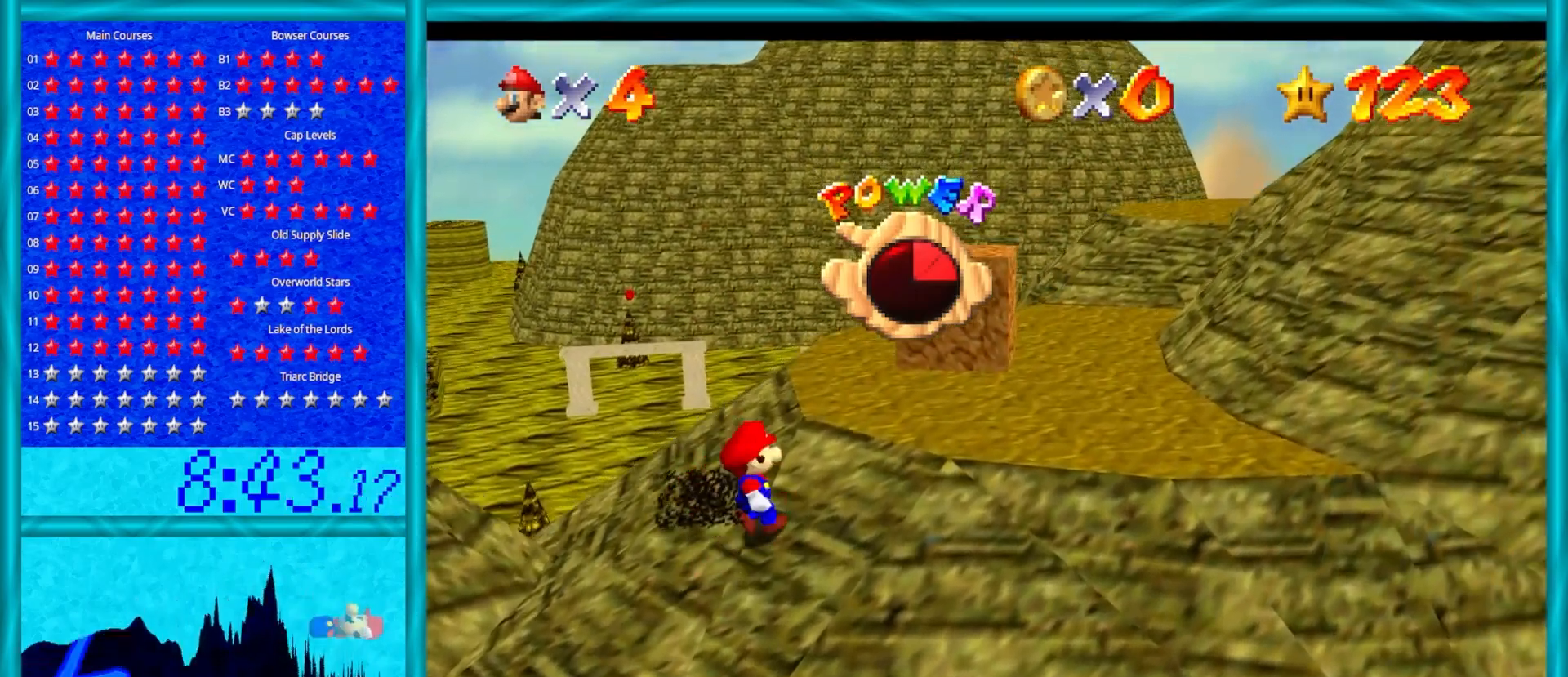
{"buttons": [], "left_stick": "up-right", "events": [[33, "left_stick", "up-right"]]}
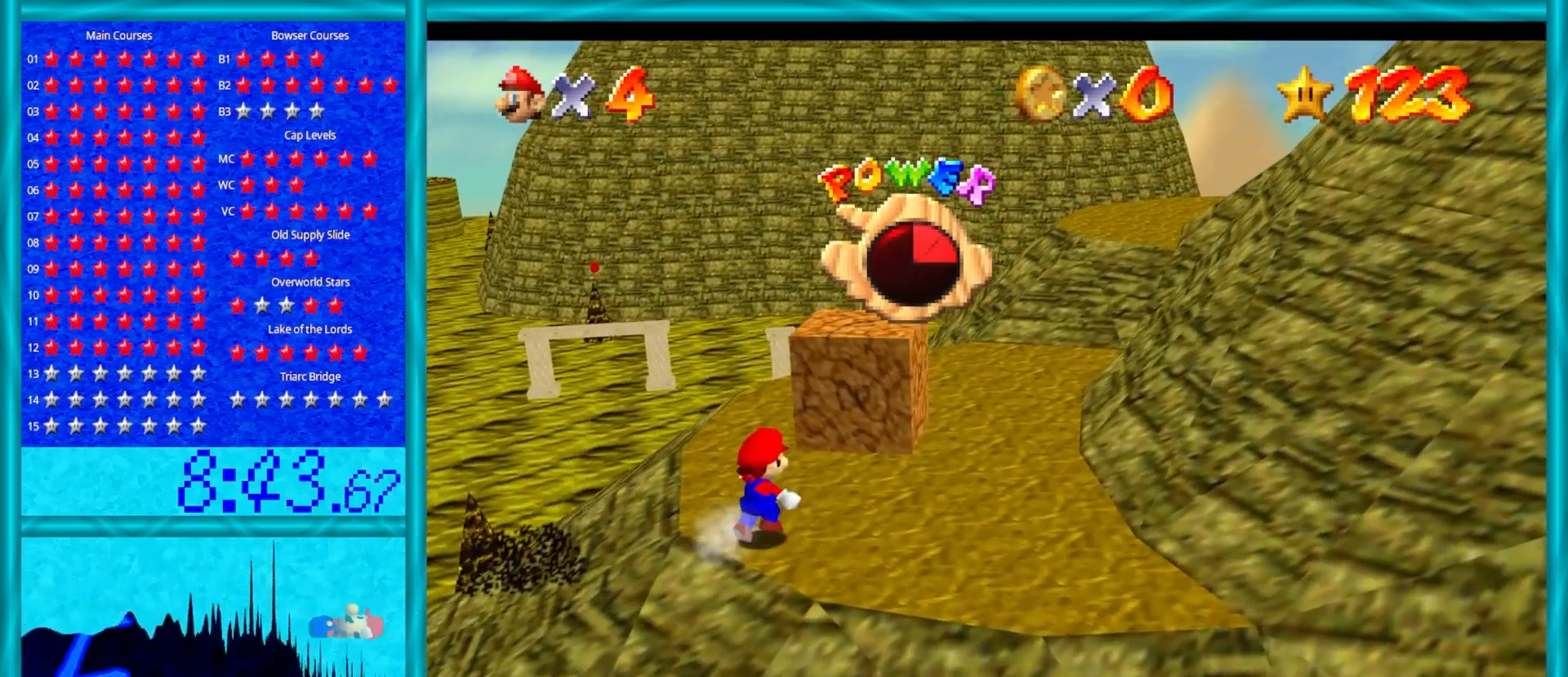
{"buttons": ["Z"], "left_stick": "up-right", "events": [[483, "Z", "down"]]}
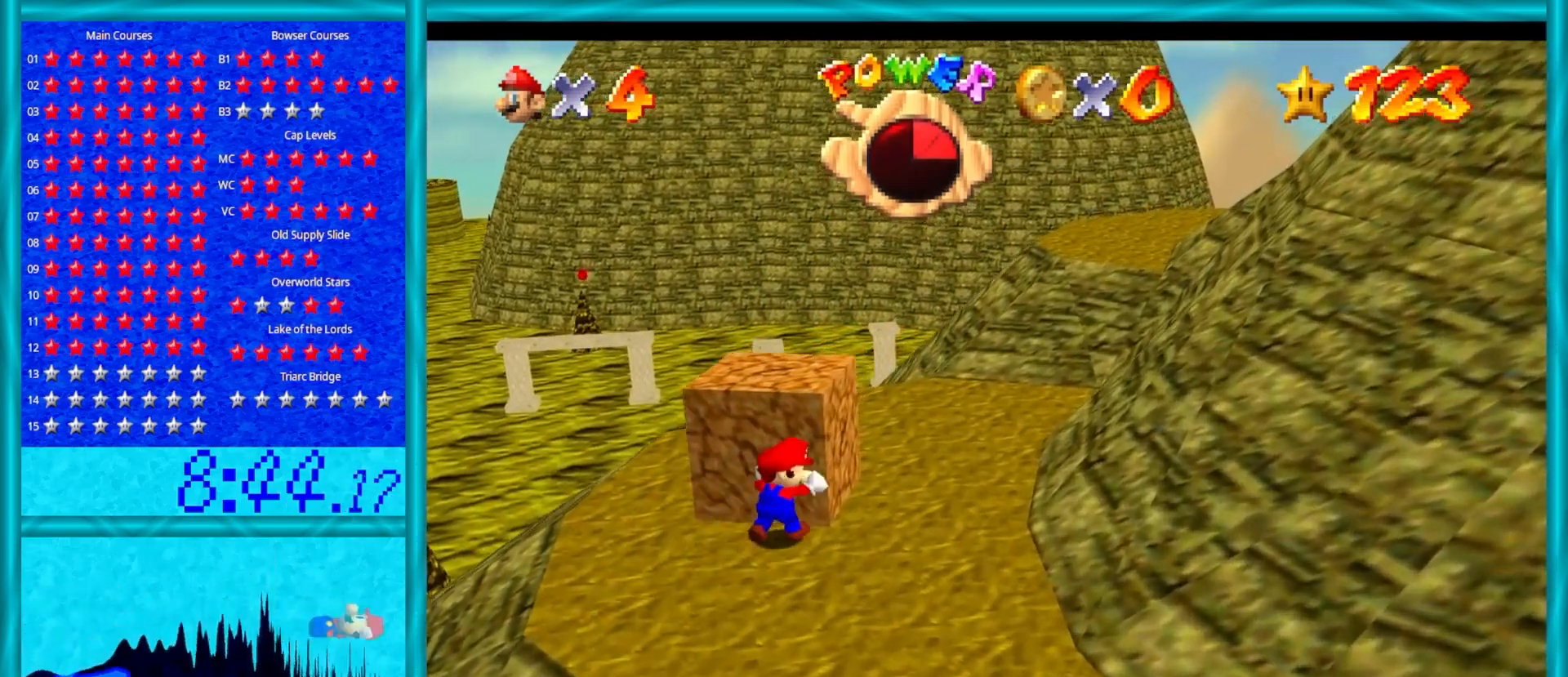
{"buttons": [], "left_stick": "up-right", "events": [[83, "A", "down"], [267, "A", "up"], [300, "Z", "up"]]}
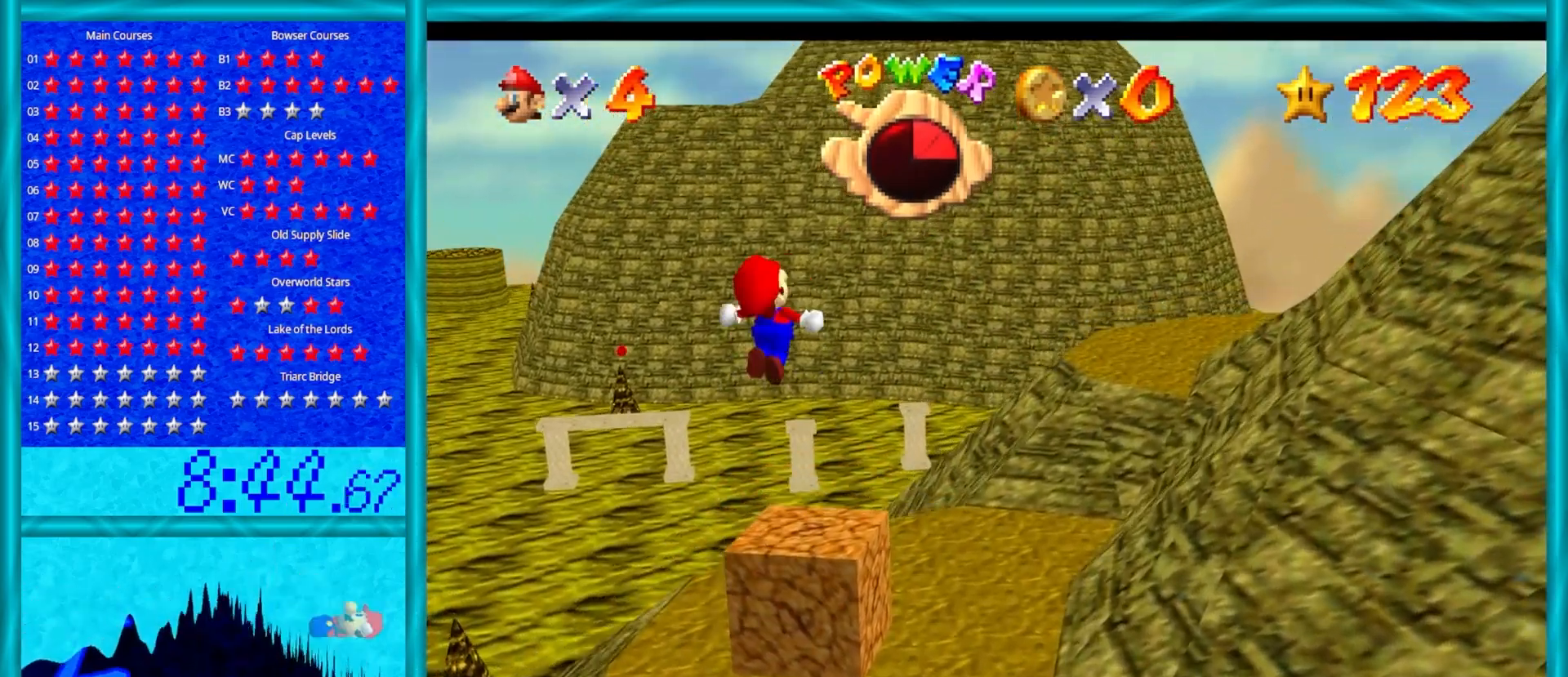
{"buttons": ["Z"], "left_stick": "up-right", "events": [[400, "Z", "down"]]}
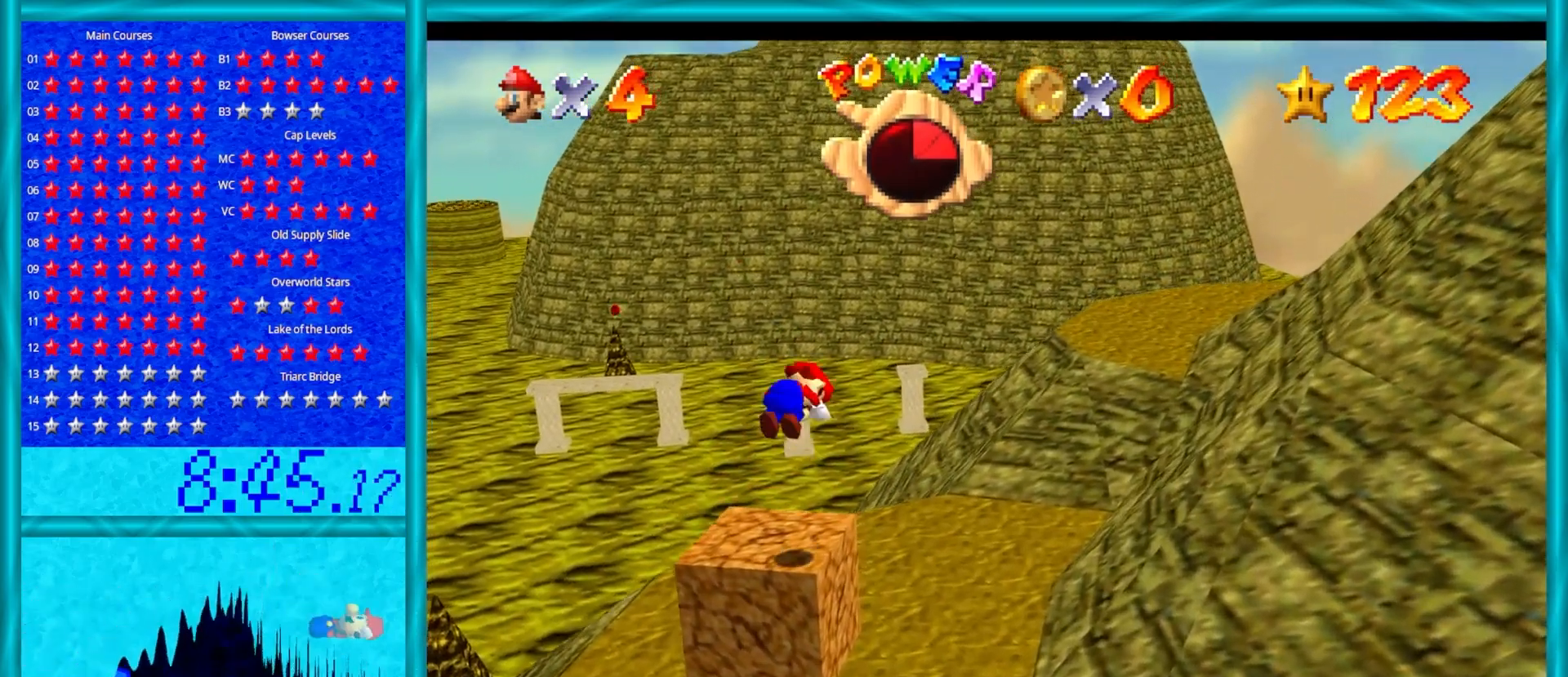
{"buttons": [], "left_stick": "center", "events": [[50, "C_RIGHT", "down"], [83, "Z", "up"], [117, "left_stick", "center"], [200, "C_RIGHT", "up"], [433, "B", "down"], [500, "B", "up"]]}
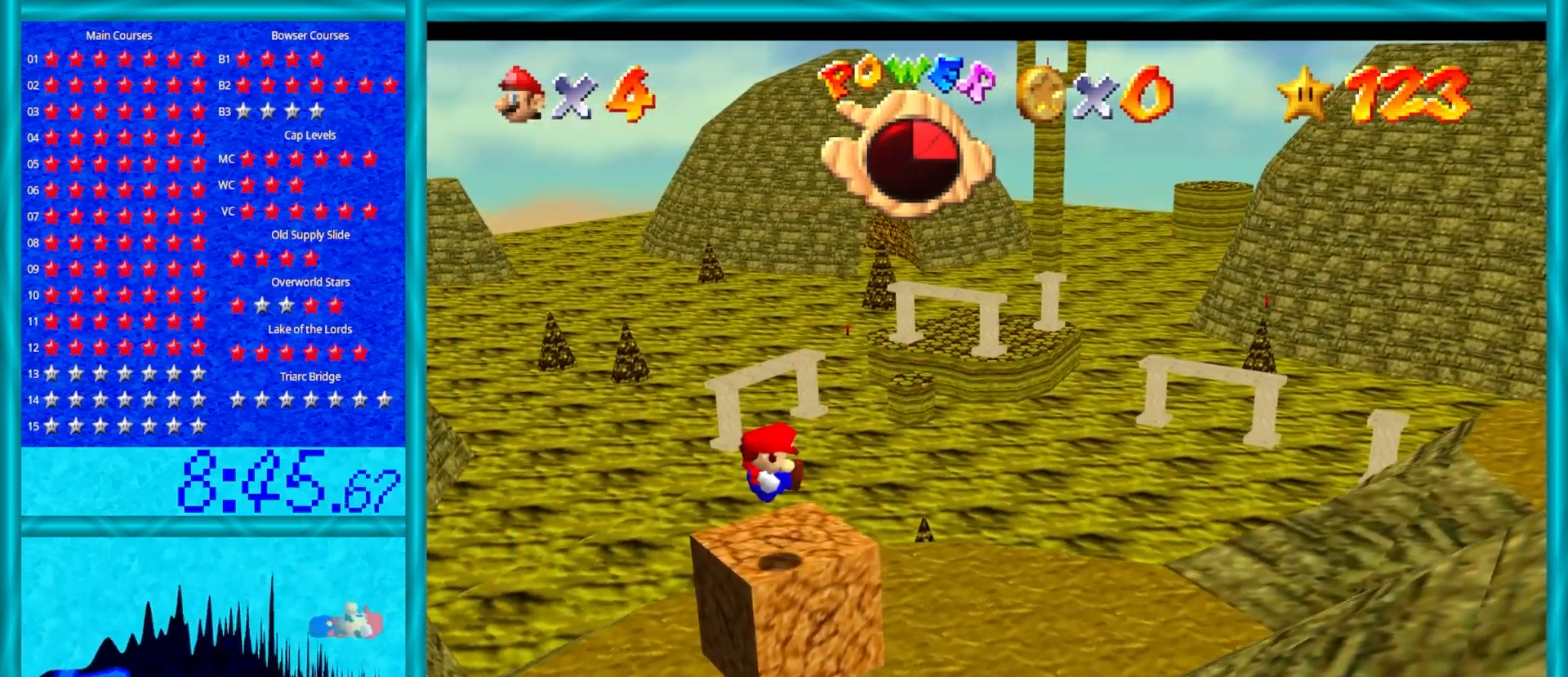
{"buttons": [], "left_stick": "right", "events": [[67, "B", "down"], [133, "B", "up"], [200, "B", "down"], [250, "B", "up"], [300, "left_stick", "right"], [317, "B", "down"], [383, "B", "up"]]}
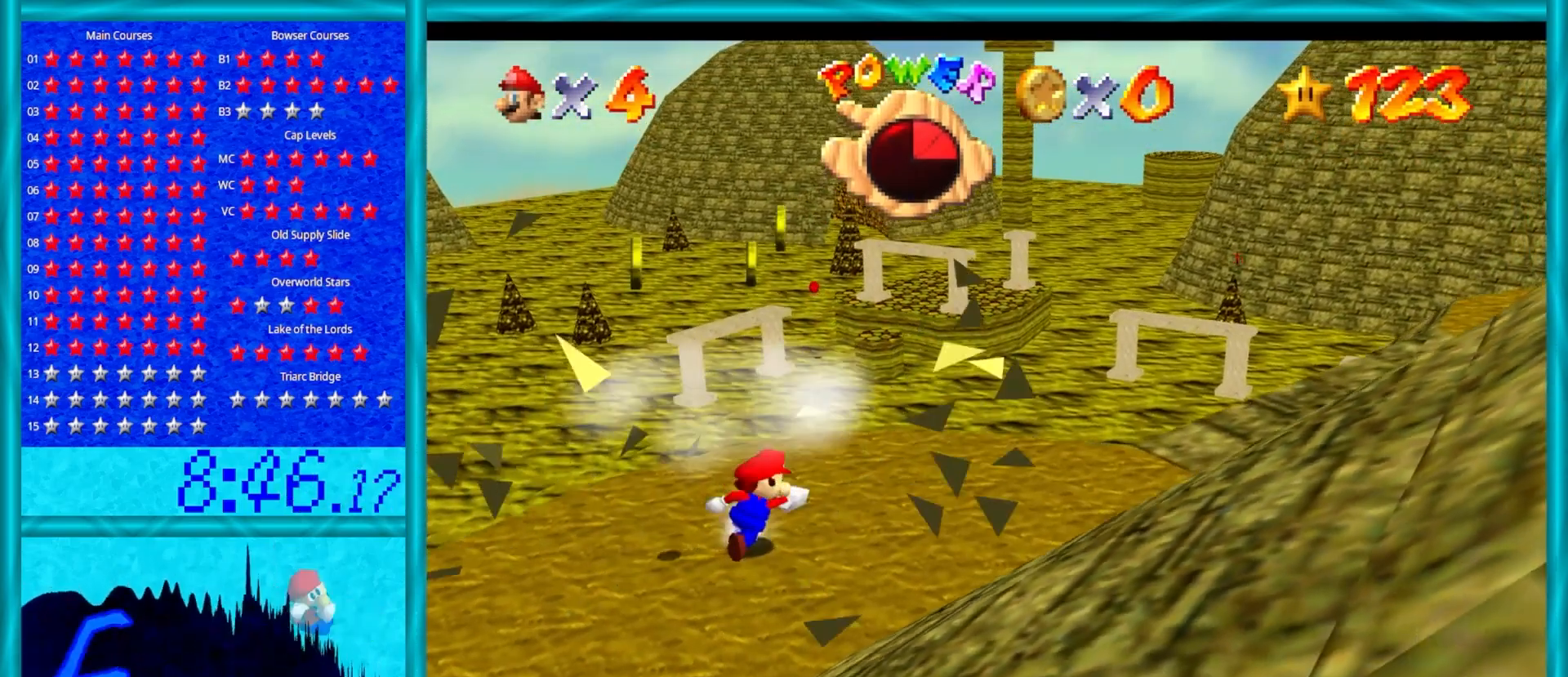
{"buttons": [], "left_stick": "right", "events": [[17, "left_stick", "up-right"], [317, "C_RIGHT", "down"], [433, "left_stick", "right"], [467, "C_RIGHT", "up"]]}
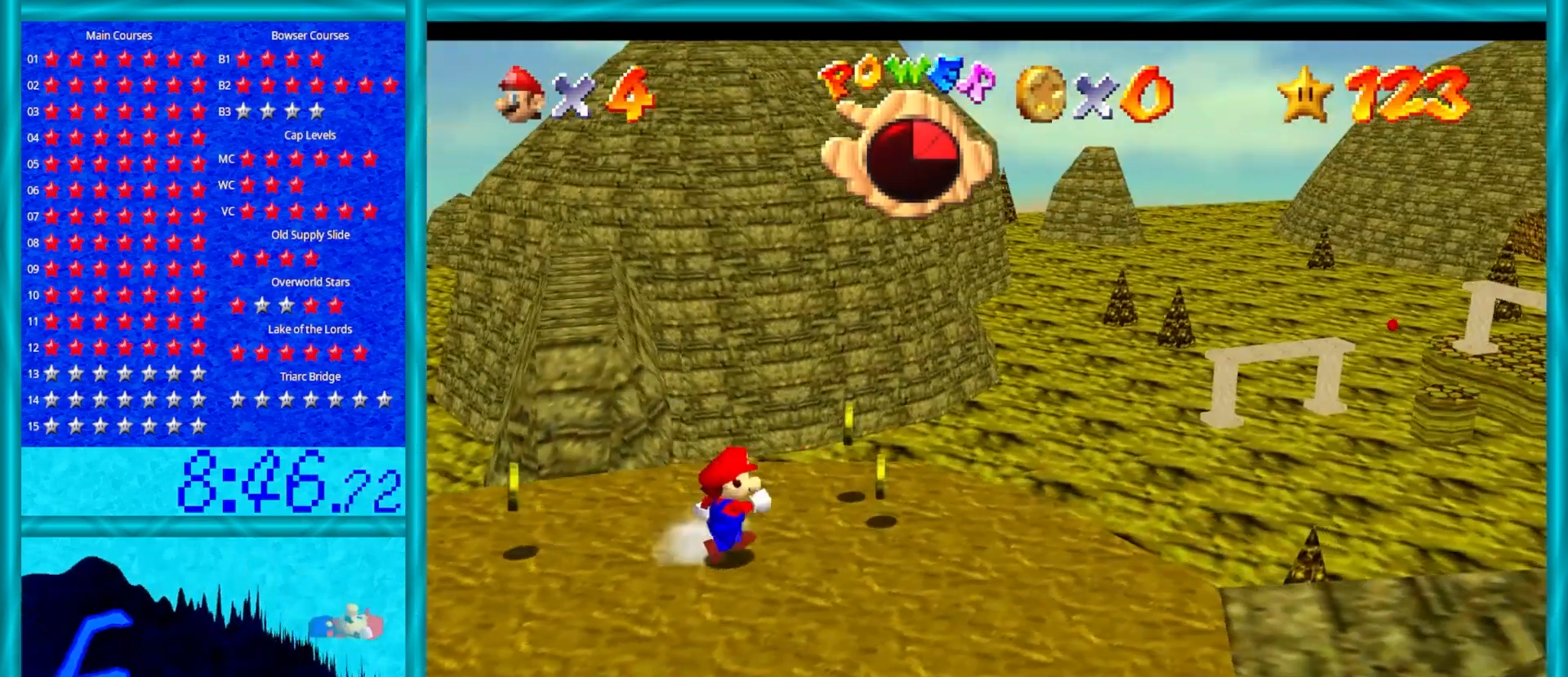
{"buttons": [], "left_stick": "right", "events": [[150, "C_RIGHT", "down"], [300, "C_RIGHT", "up"]]}
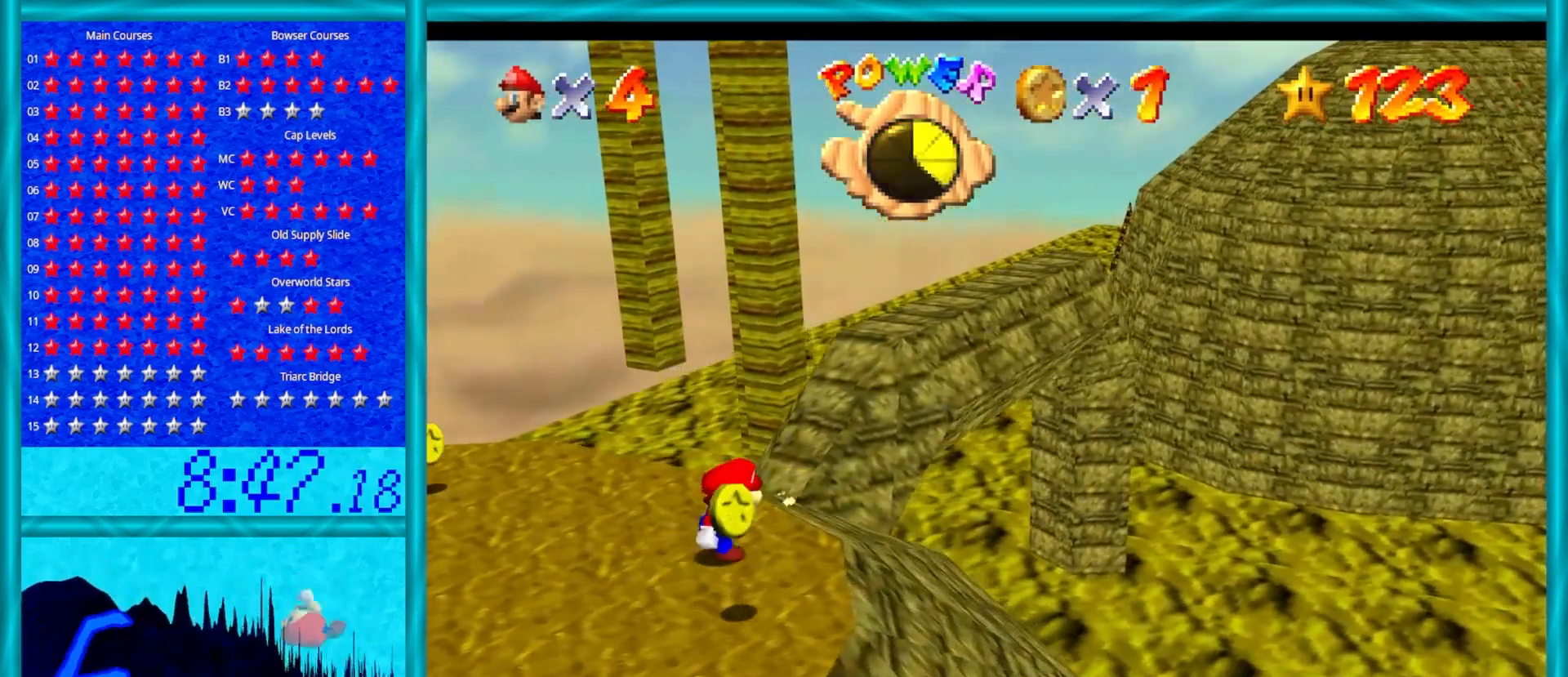
{"buttons": [], "left_stick": "left", "events": [[67, "left_stick", "down"], [167, "left_stick", "down-left"], [267, "left_stick", "left"]]}
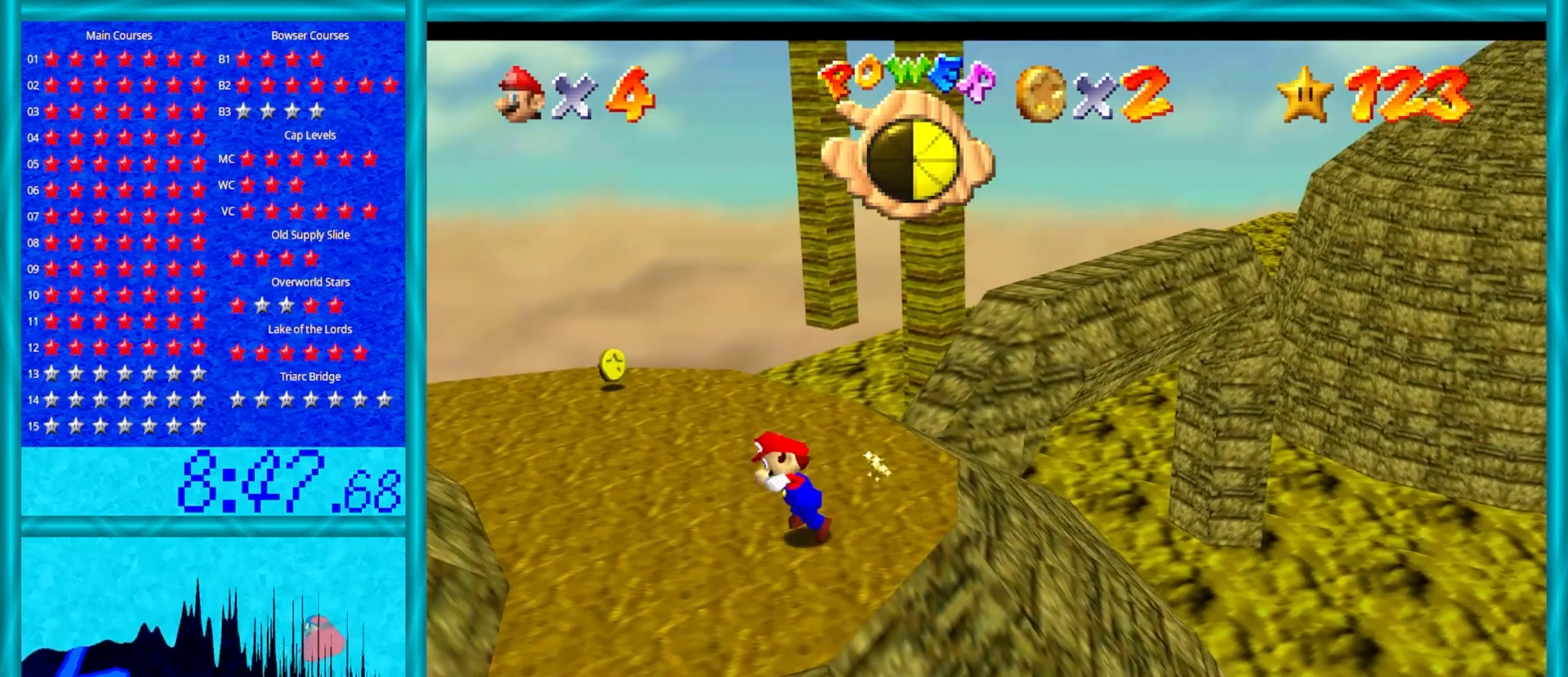
{"buttons": [], "left_stick": "up-left", "events": [[83, "left_stick", "up-left"]]}
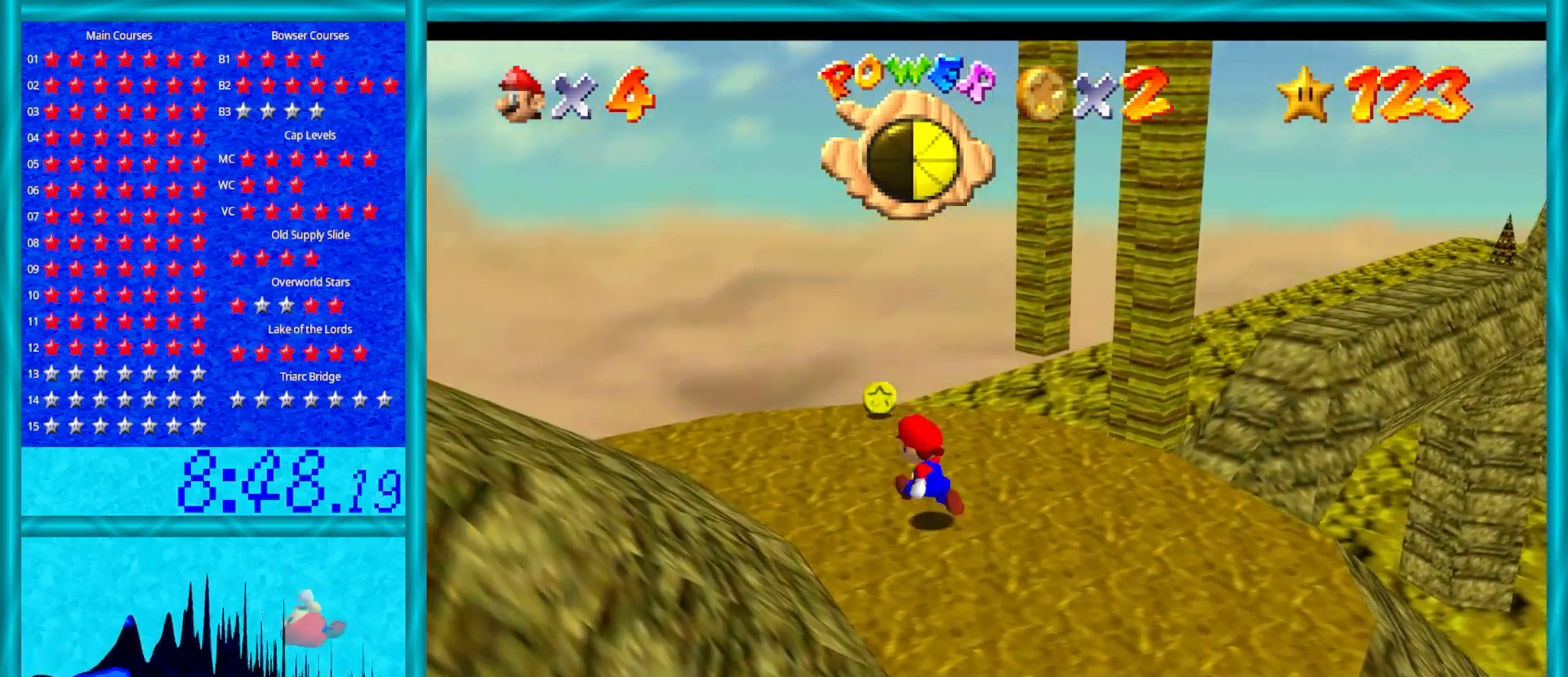
{"buttons": [], "left_stick": "down", "events": [[483, "left_stick", "down"]]}
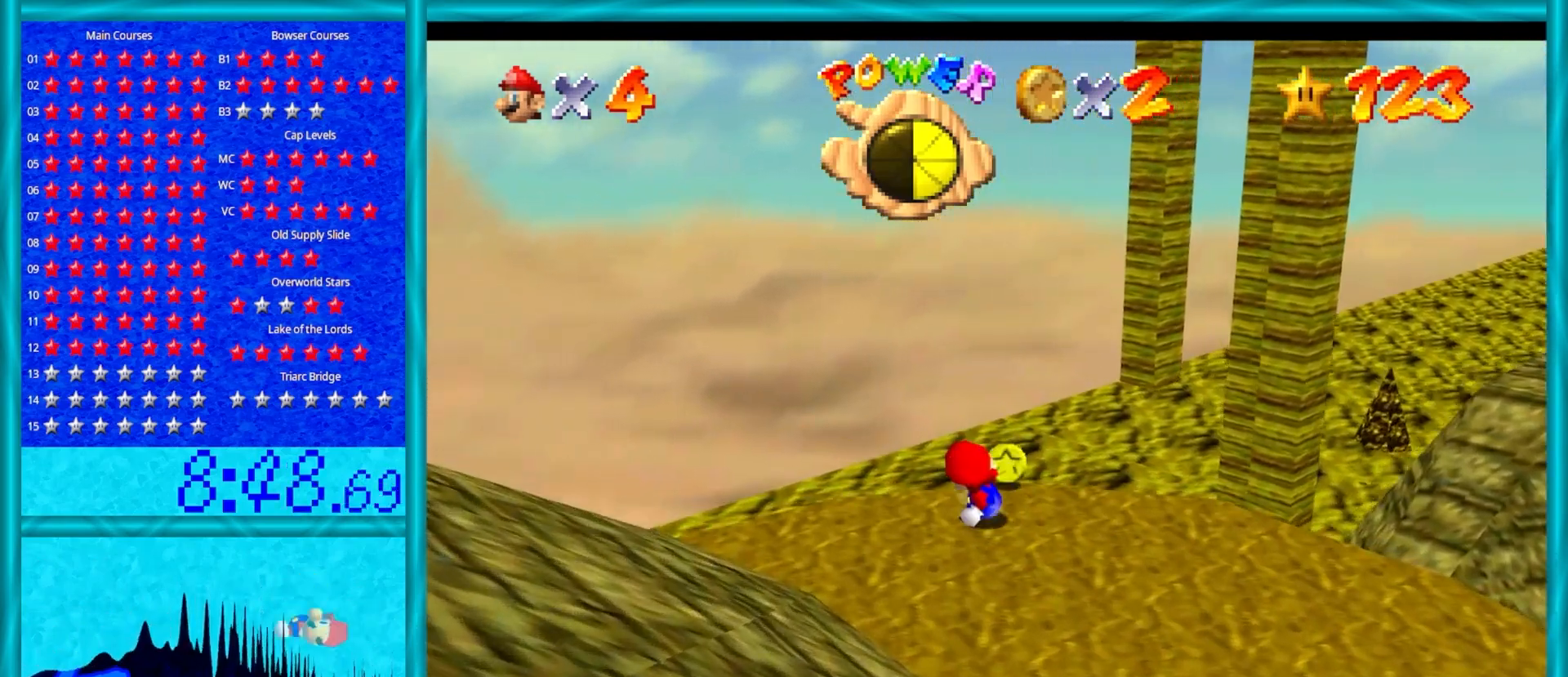
{"buttons": ["C_LEFT"], "left_stick": "down-right", "events": [[117, "left_stick", "down-right"], [383, "C_LEFT", "down"]]}
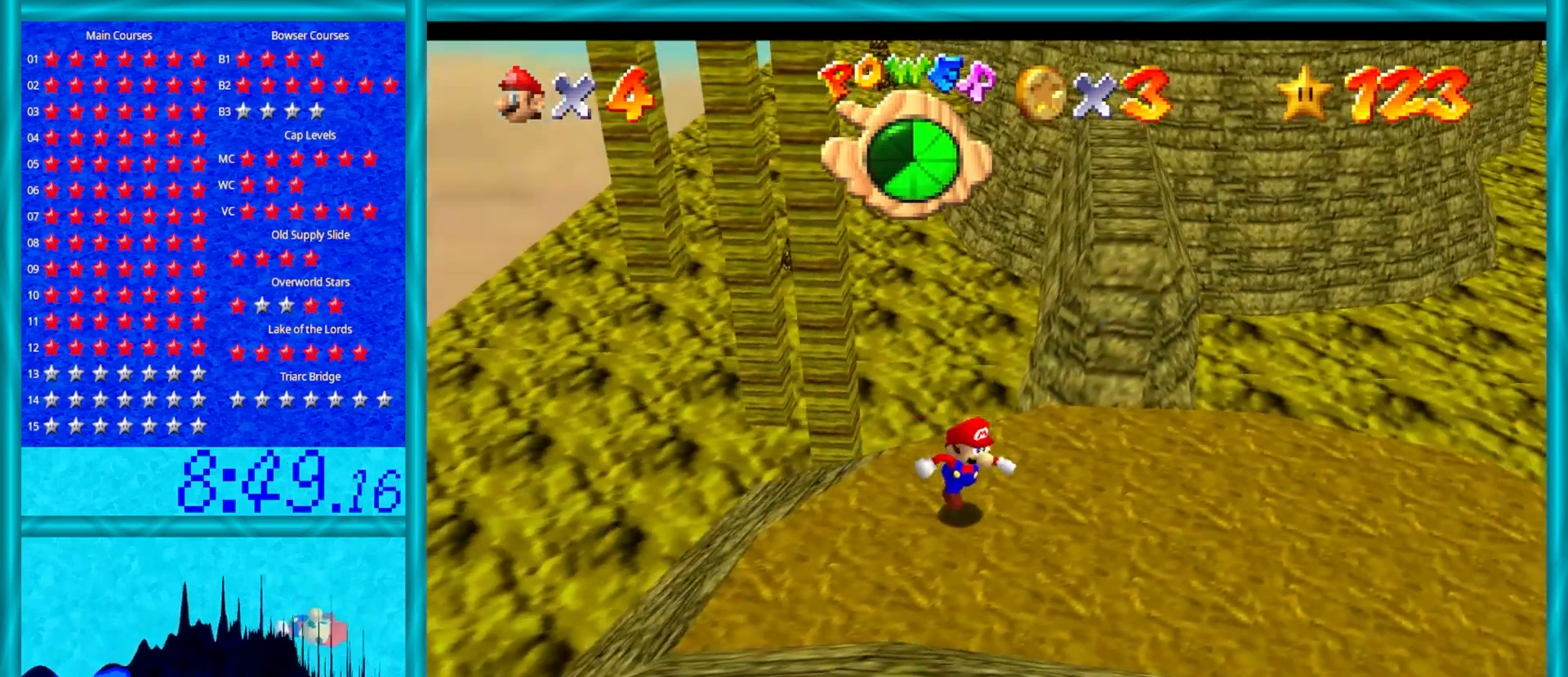
{"buttons": [], "left_stick": "up", "events": [[17, "C_LEFT", "up"], [233, "left_stick", "up-right"], [350, "left_stick", "up"]]}
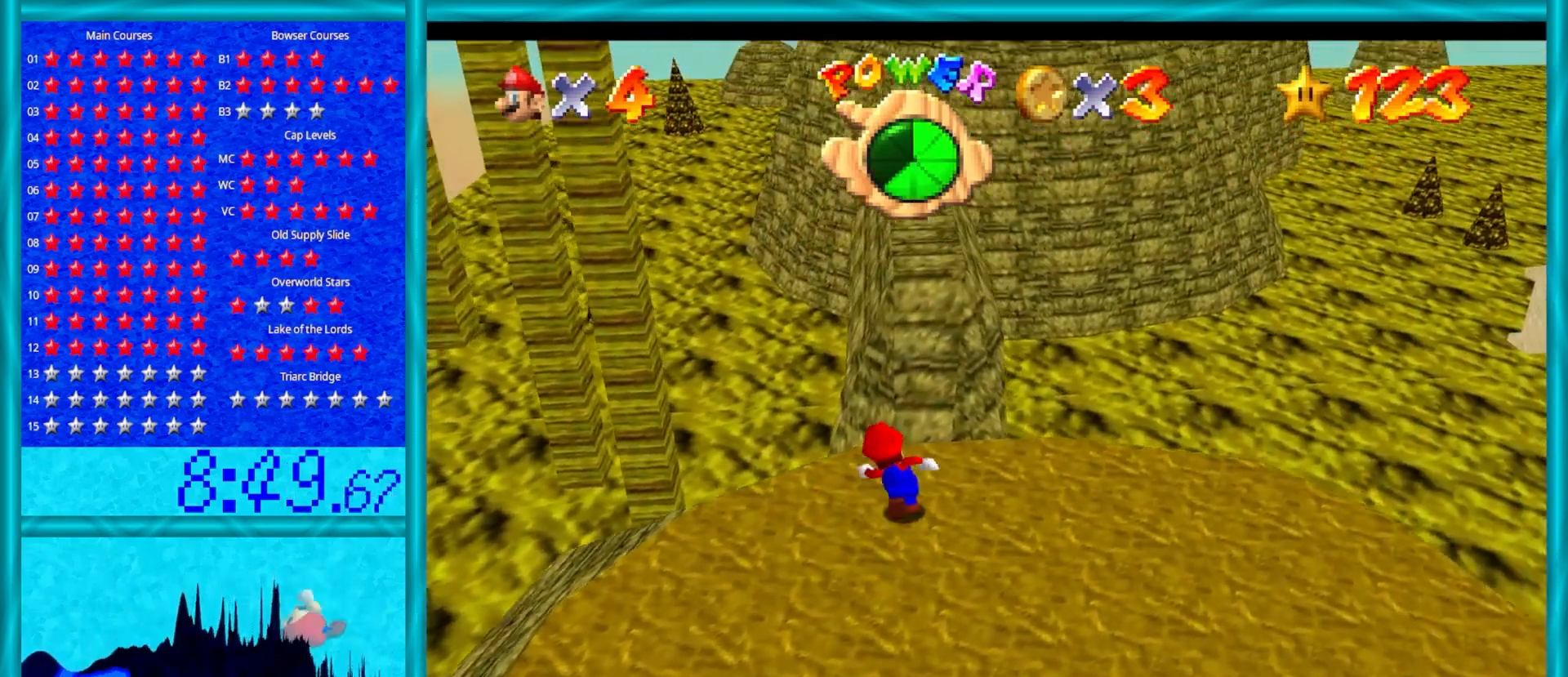
{"buttons": ["A"], "left_stick": "up-right", "events": [[233, "A", "down"], [400, "left_stick", "up-right"]]}
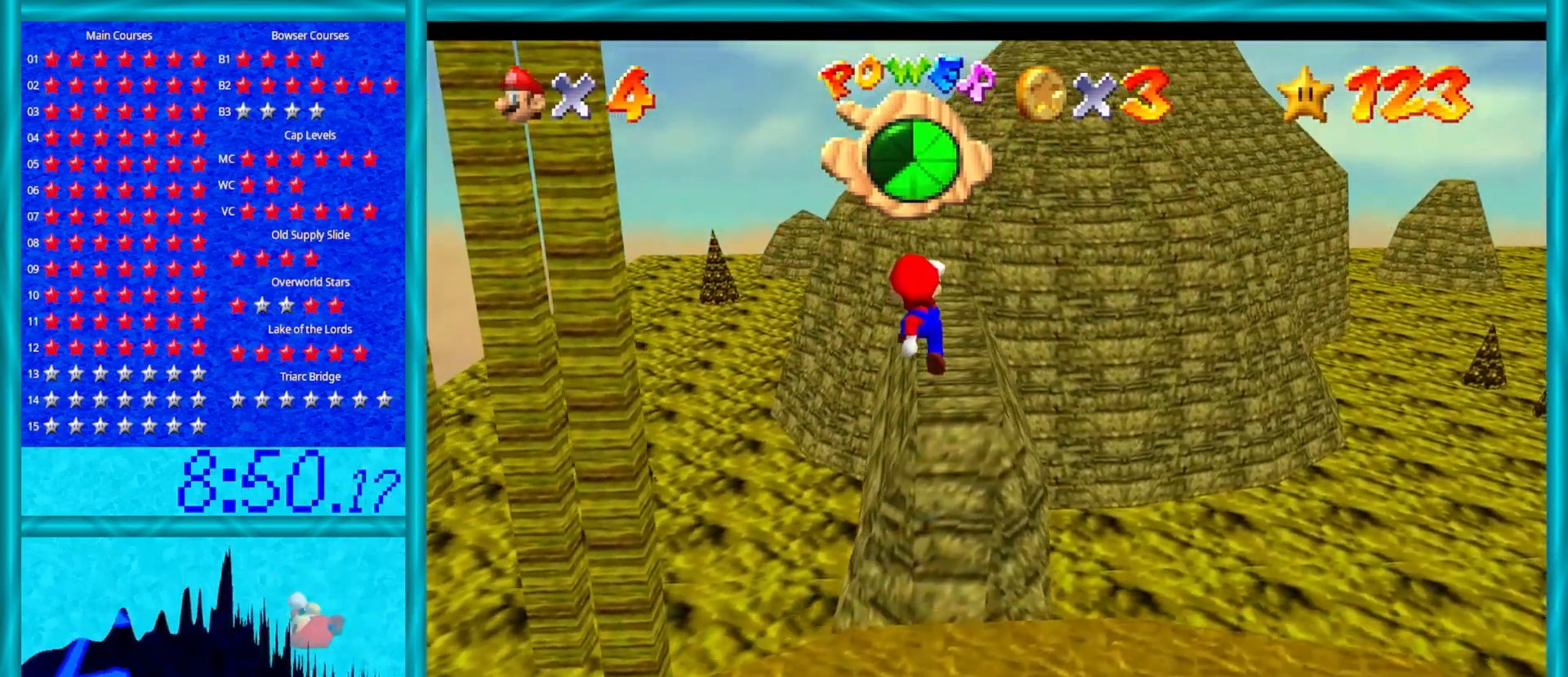
{"buttons": [], "left_stick": "down-right", "events": [[17, "B", "down"], [233, "B", "up"], [317, "A", "up"], [483, "left_stick", "down-right"]]}
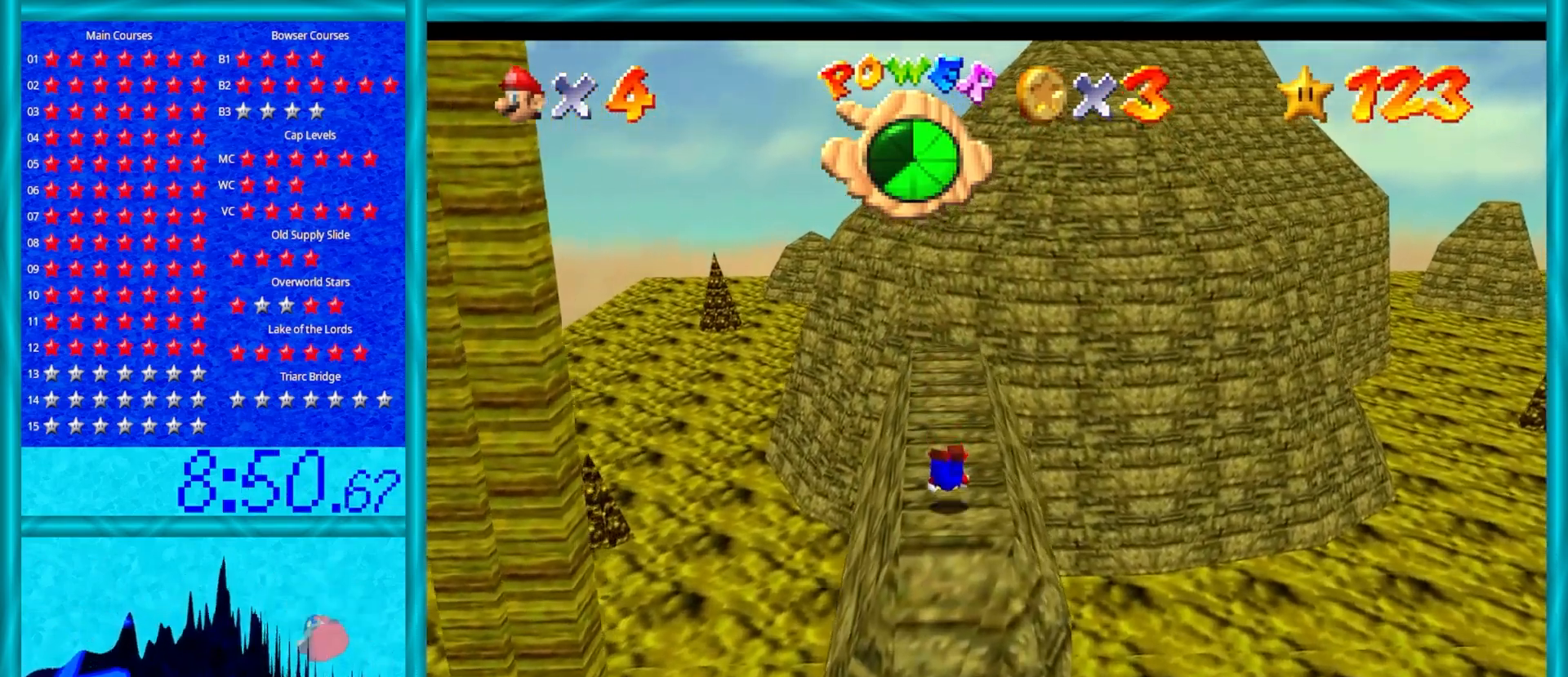
{"buttons": [], "left_stick": "center", "events": [[50, "left_stick", "down"], [117, "A", "down"], [217, "A", "up"], [367, "C_RIGHT", "down"], [367, "left_stick", "left"], [433, "left_stick", "center"], [467, "C_RIGHT", "up"]]}
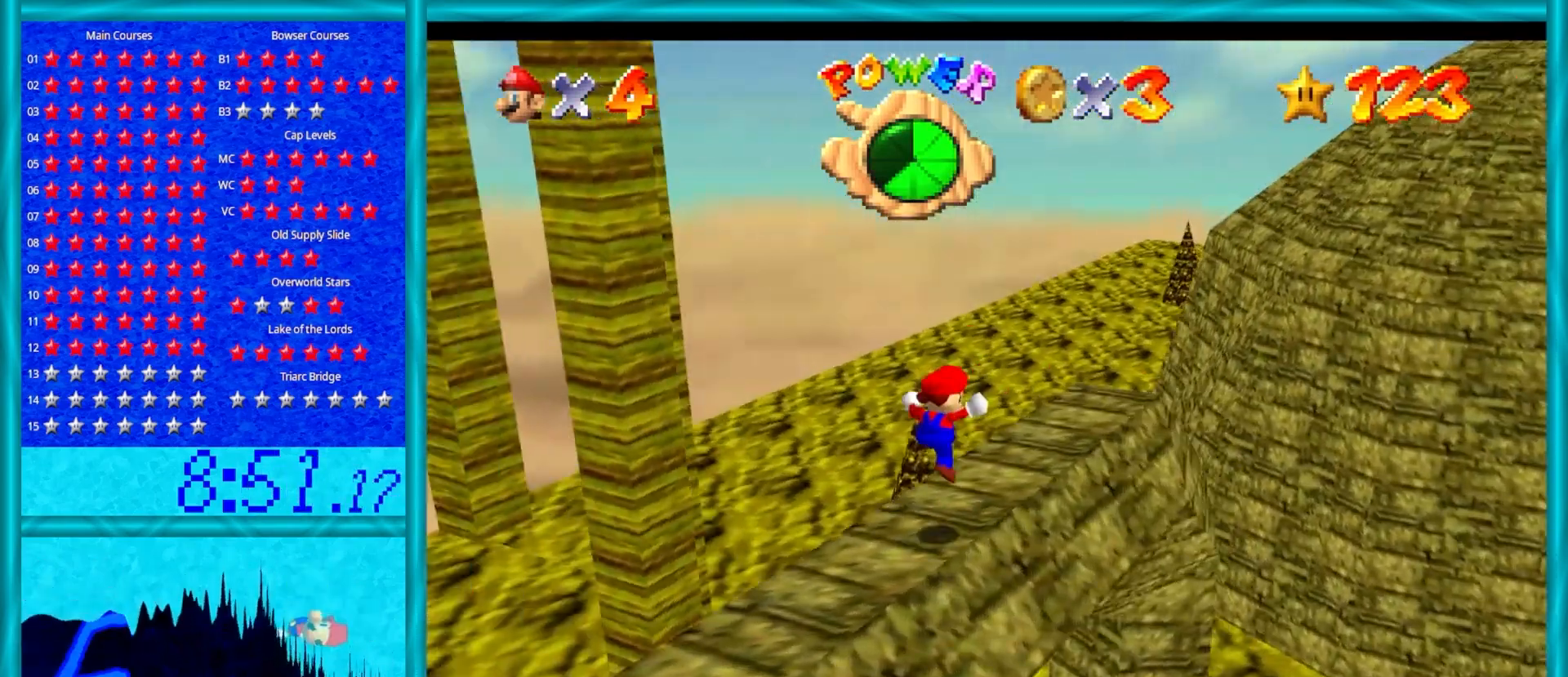
{"buttons": [], "left_stick": "center", "events": [[50, "C_RIGHT", "down"], [167, "C_RIGHT", "up"]]}
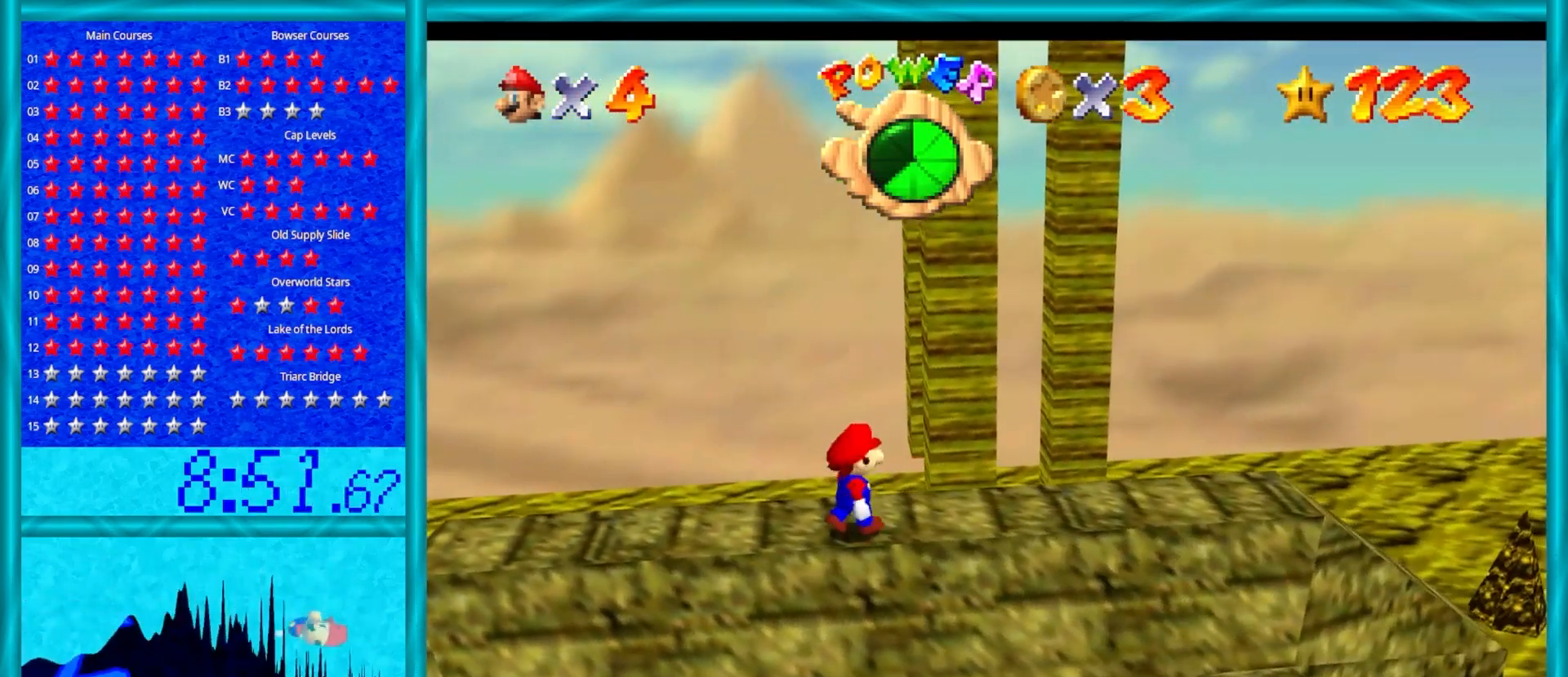
{"buttons": [], "left_stick": "right", "events": [[50, "left_stick", "up"], [217, "A", "down"], [267, "left_stick", "right"], [333, "A", "up"]]}
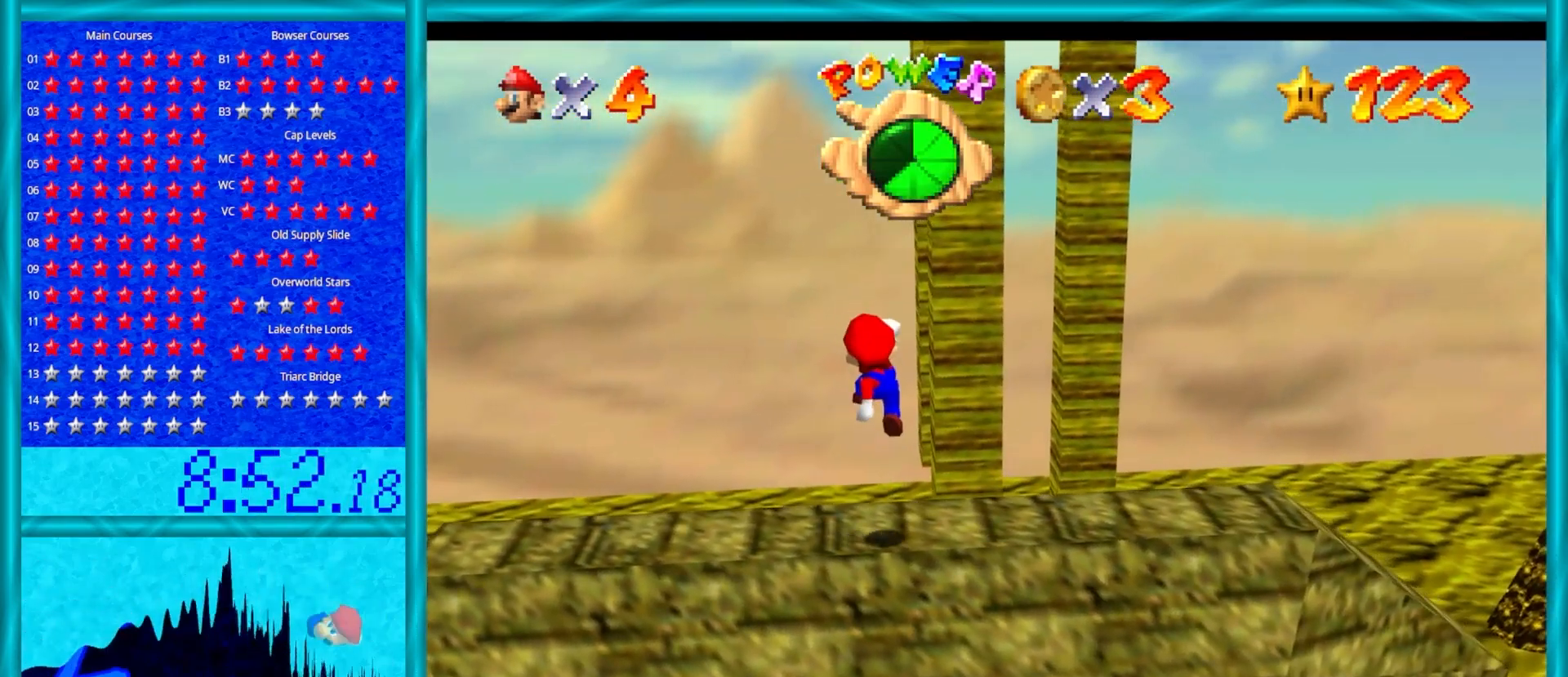
{"buttons": [], "left_stick": "center", "events": [[333, "left_stick", "center"]]}
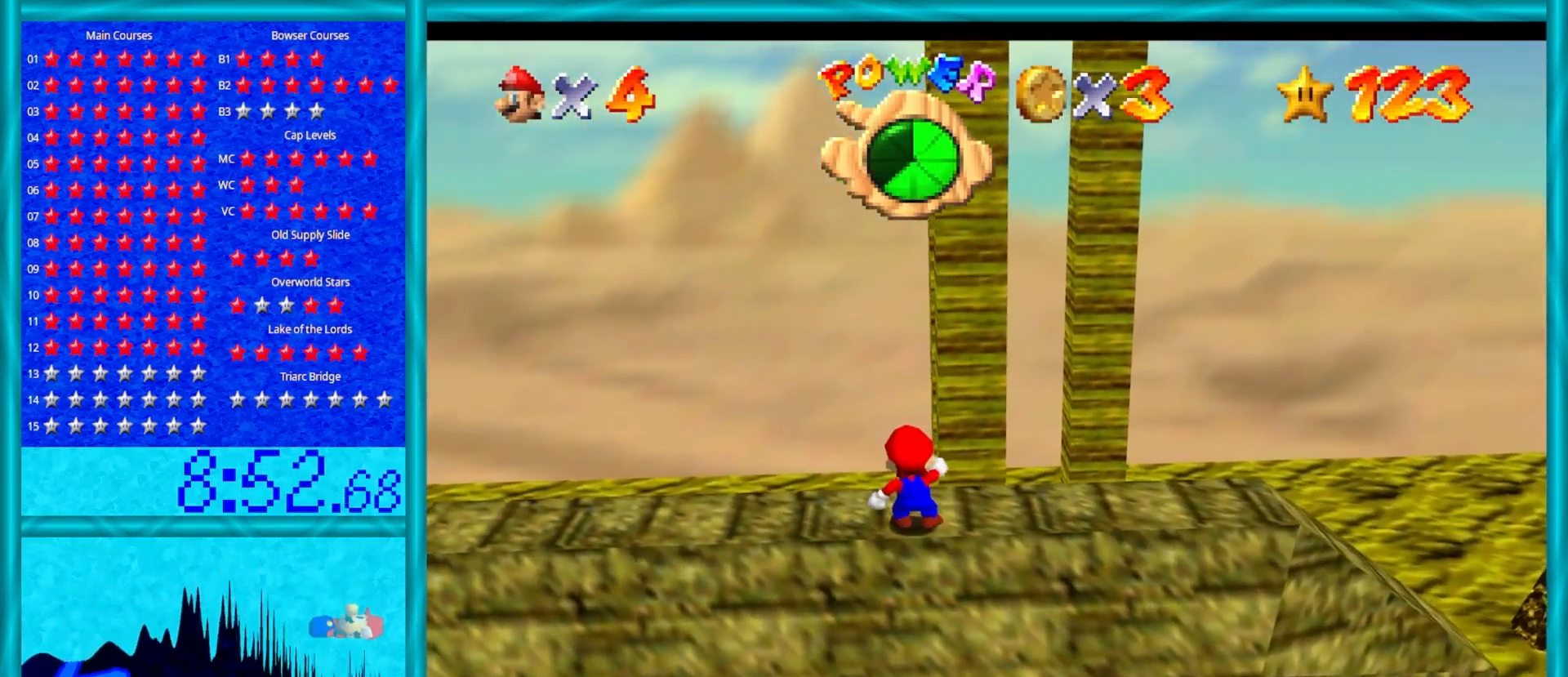
{"buttons": ["Z"], "left_stick": "up", "events": [[100, "left_stick", "up"], [450, "Z", "down"]]}
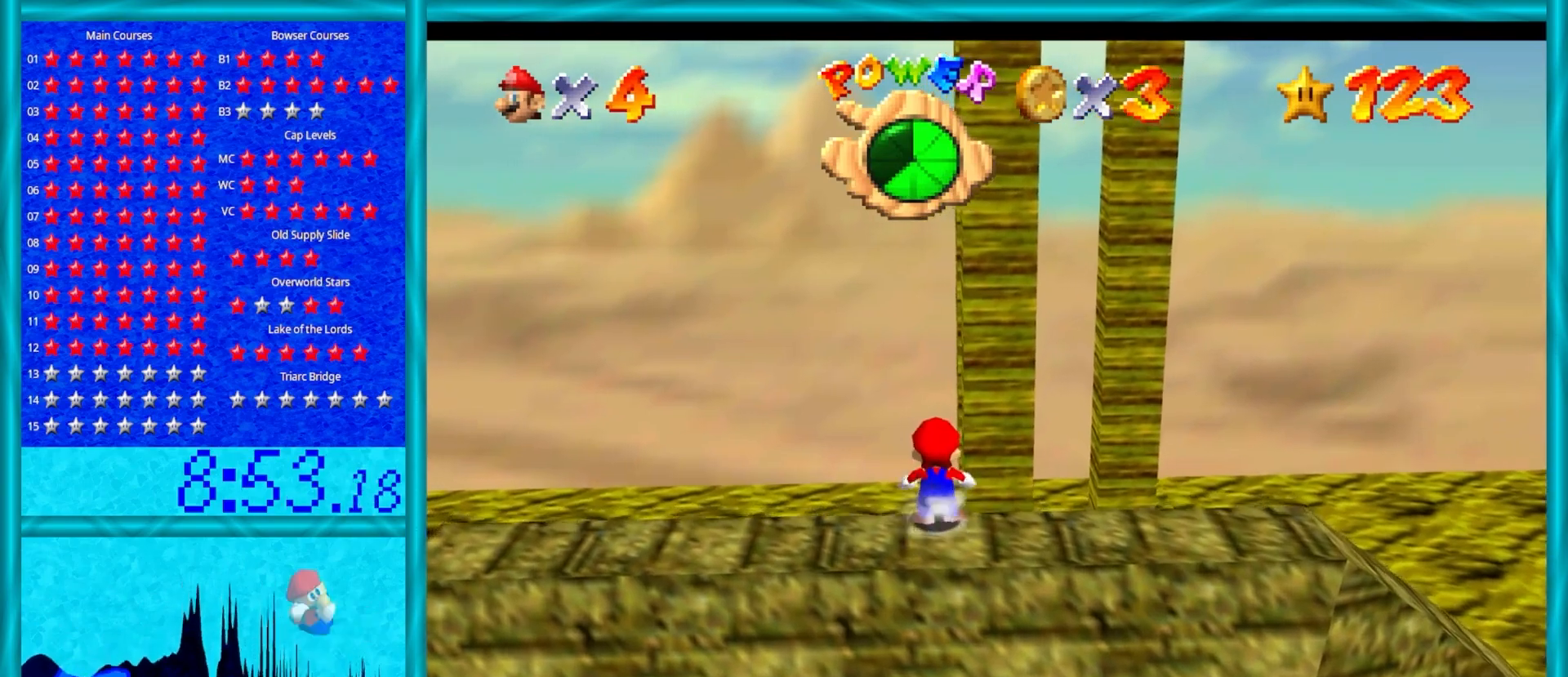
{"buttons": ["Z"], "left_stick": "up", "events": [[50, "A", "down"], [400, "A", "up"]]}
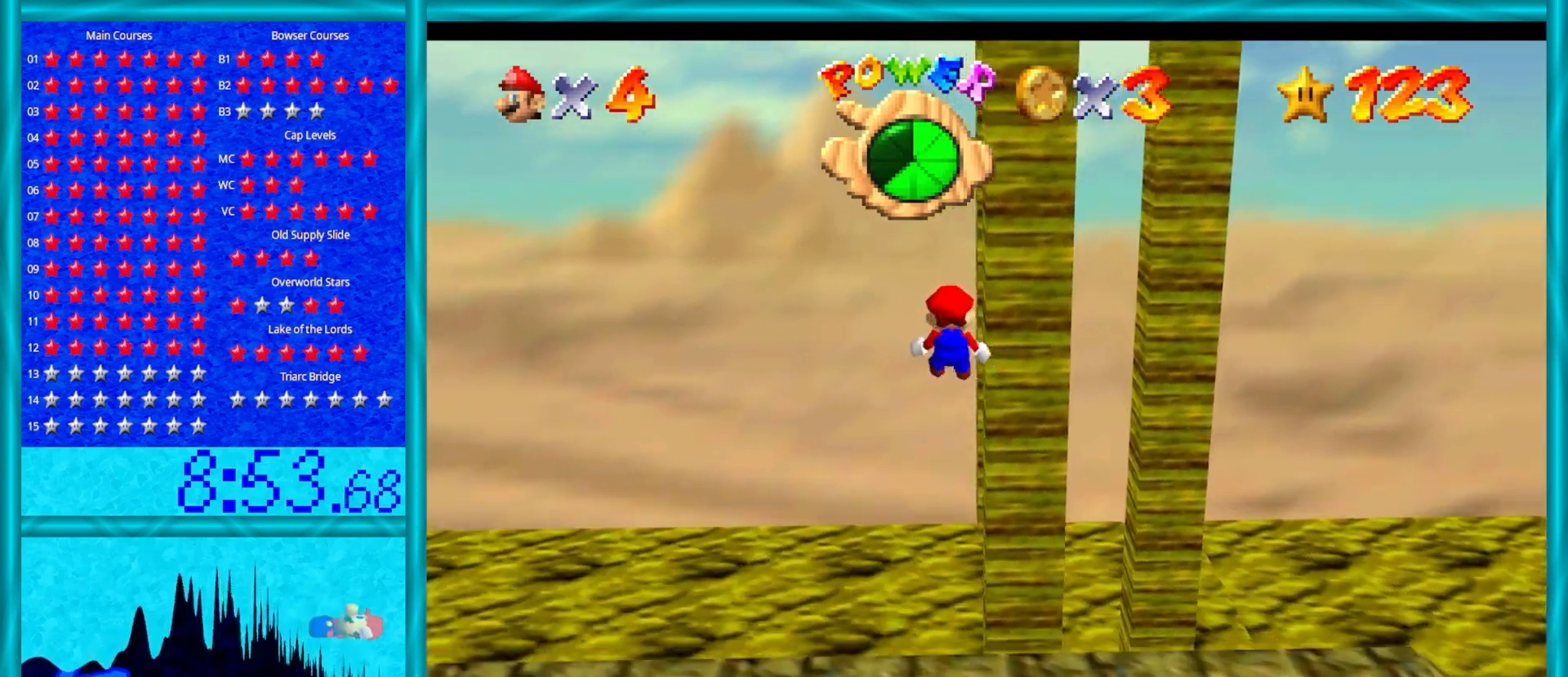
{"buttons": ["C_LEFT"], "left_stick": "up", "events": [[17, "Z", "up"], [200, "C_LEFT", "down"], [267, "C_DOWN", "down"], [333, "C_DOWN", "up"], [333, "C_LEFT", "up"], [400, "C_LEFT", "down"]]}
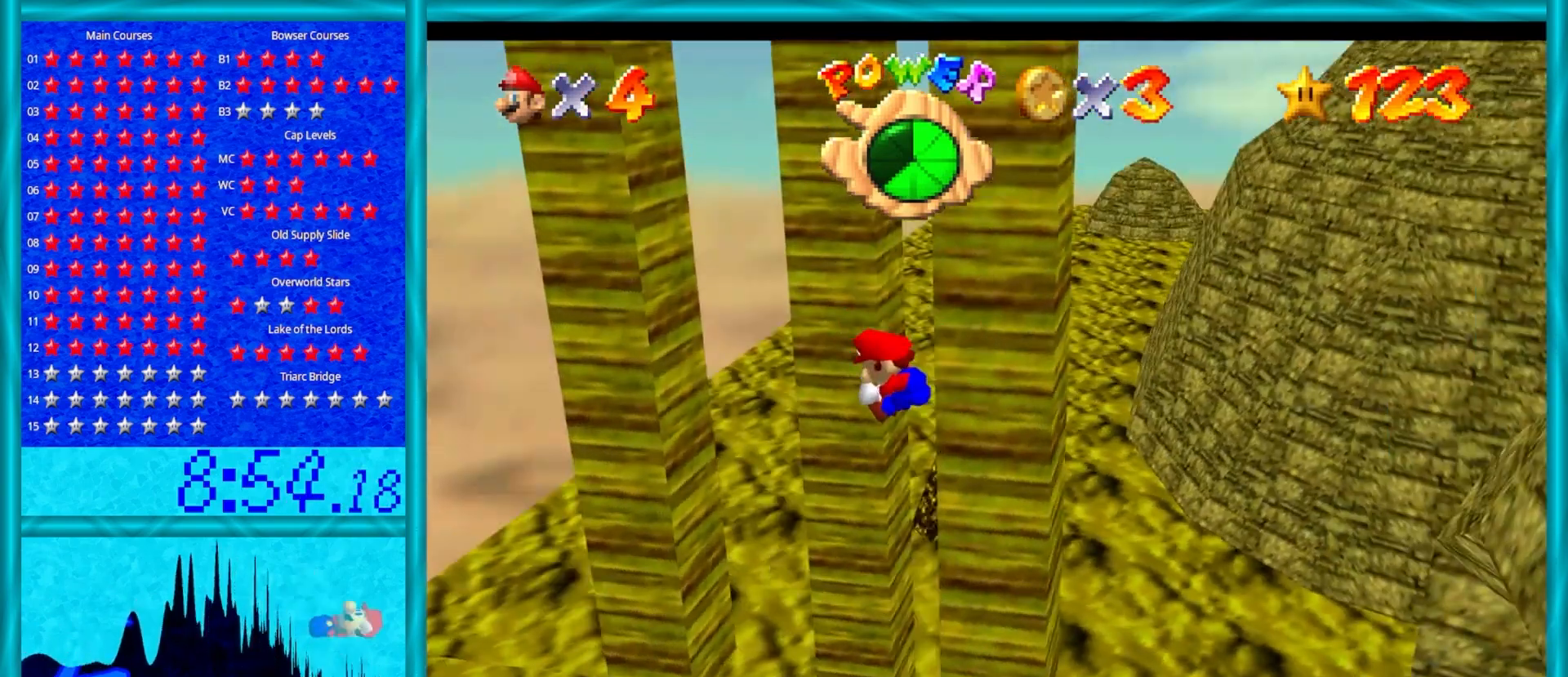
{"buttons": ["A"], "left_stick": "right", "events": [[17, "C_LEFT", "up"], [117, "left_stick", "up-left"], [333, "A", "down"], [433, "left_stick", "right"]]}
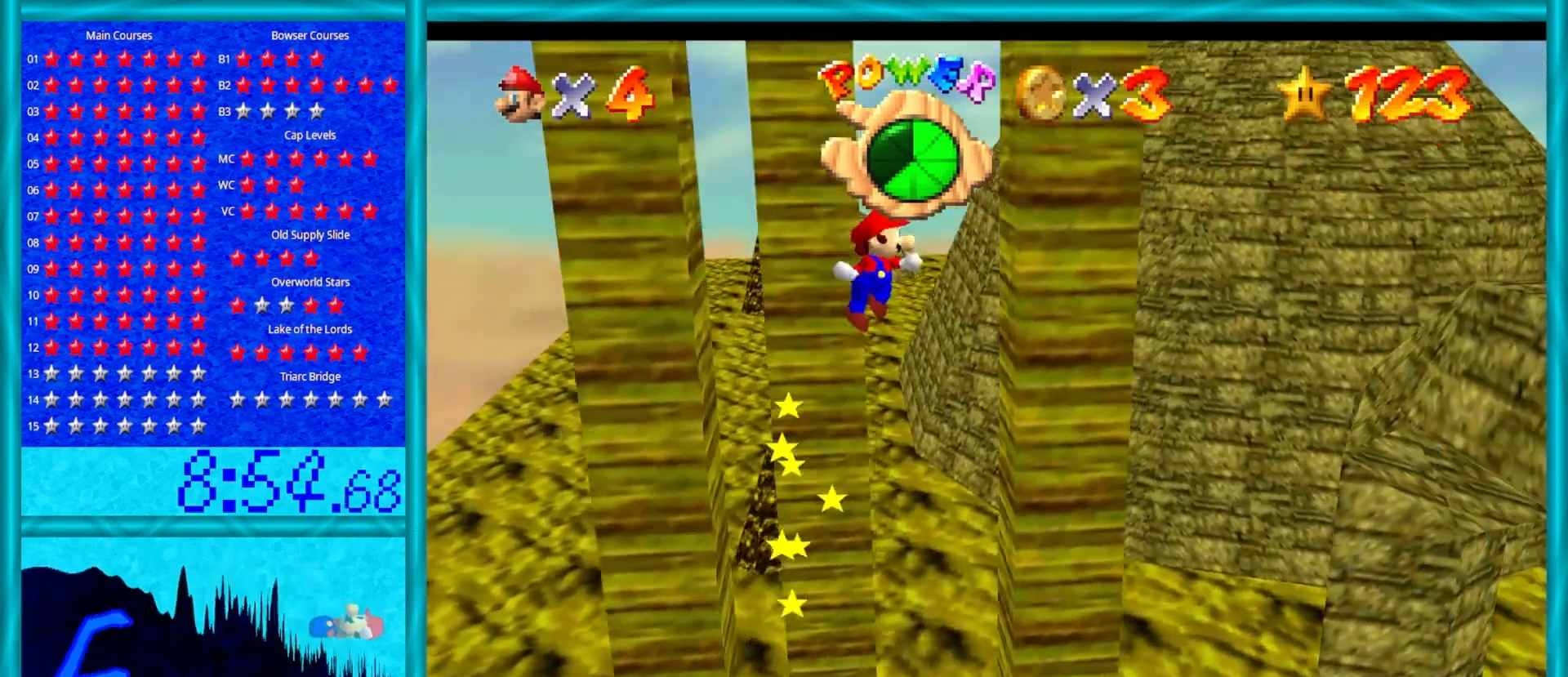
{"buttons": [], "left_stick": "left", "events": [[50, "A", "up"], [267, "A", "down"], [300, "left_stick", "left"], [367, "A", "up"]]}
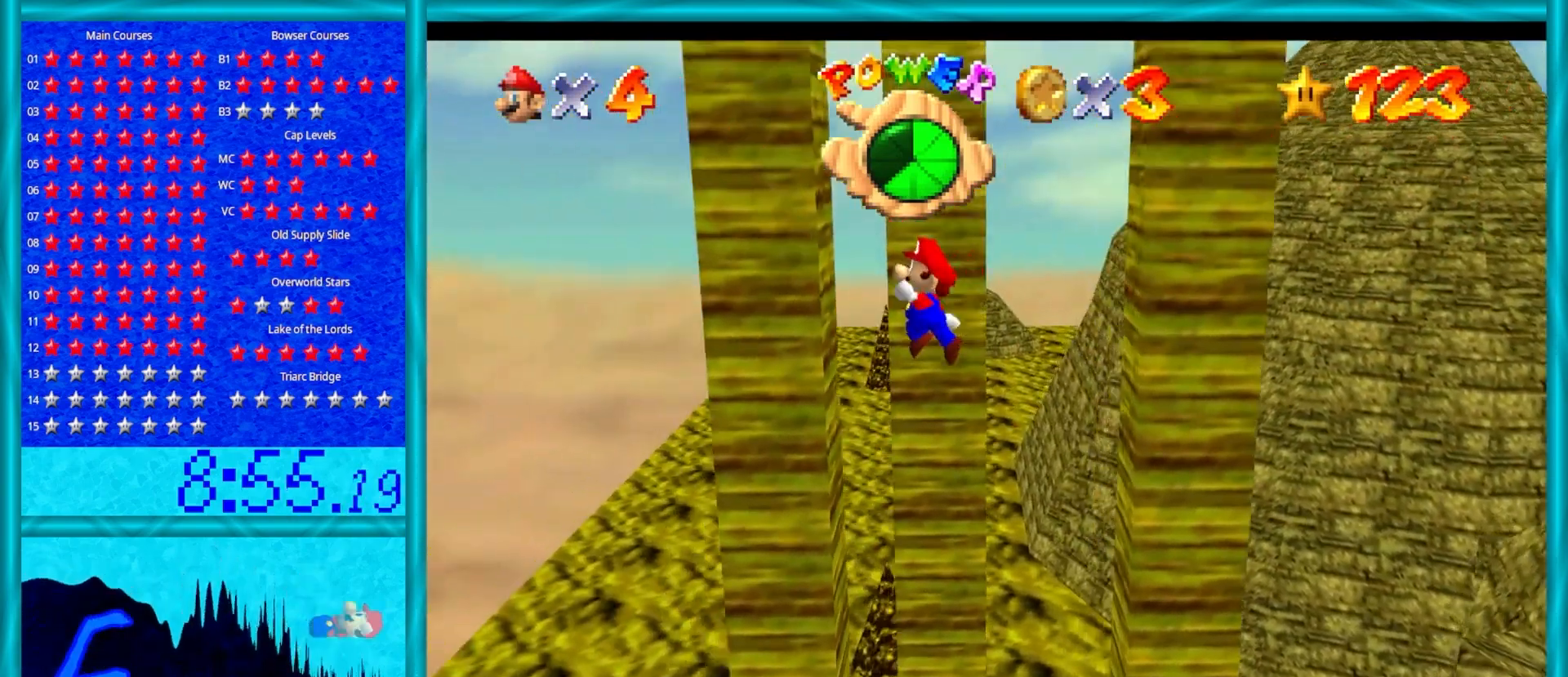
{"buttons": [], "left_stick": "right", "events": [[200, "A", "down"], [283, "left_stick", "right"], [317, "A", "up"]]}